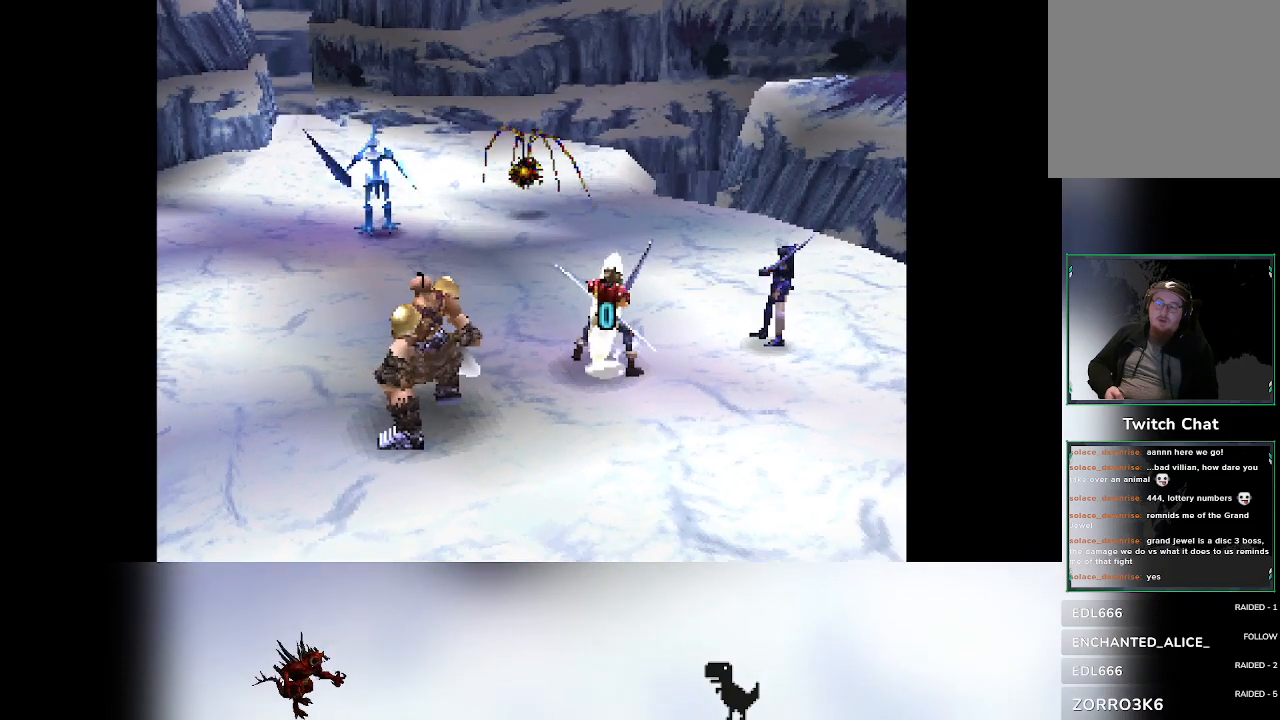
Gameplay with a controller (PlayStation layout); each line is a JSON object with the inputs held at the frame after it (dt_ms = milliseconds from this image to that frame). "events" lists button and stick changes between this image and that frame as [ms after this image, input, new state], when the widget could be followed in between. Not read: right_stick.
{"dt_ms": 500, "buttons": ["CROSS"], "left_stick": "center", "events": [[383, "CROSS", "down"]]}
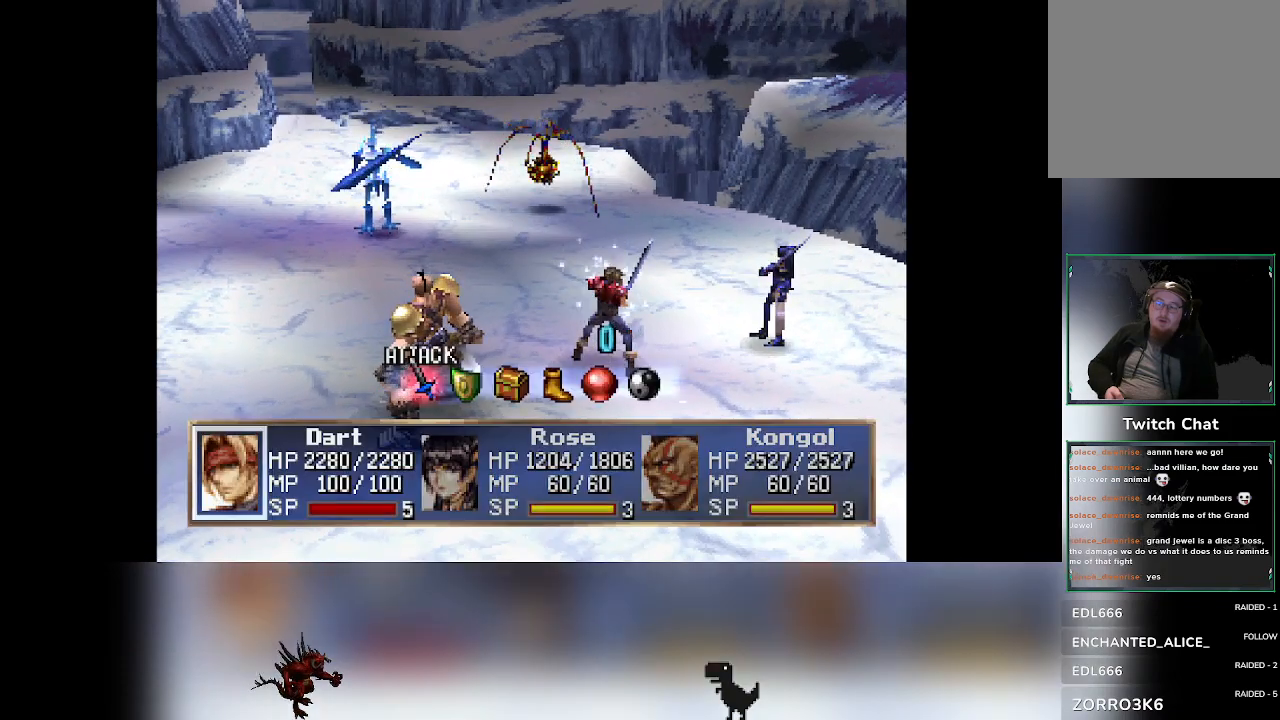
{"dt_ms": 500, "buttons": [], "left_stick": "center", "events": [[33, "CROSS", "up"], [250, "CROSS", "down"], [383, "CROSS", "up"]]}
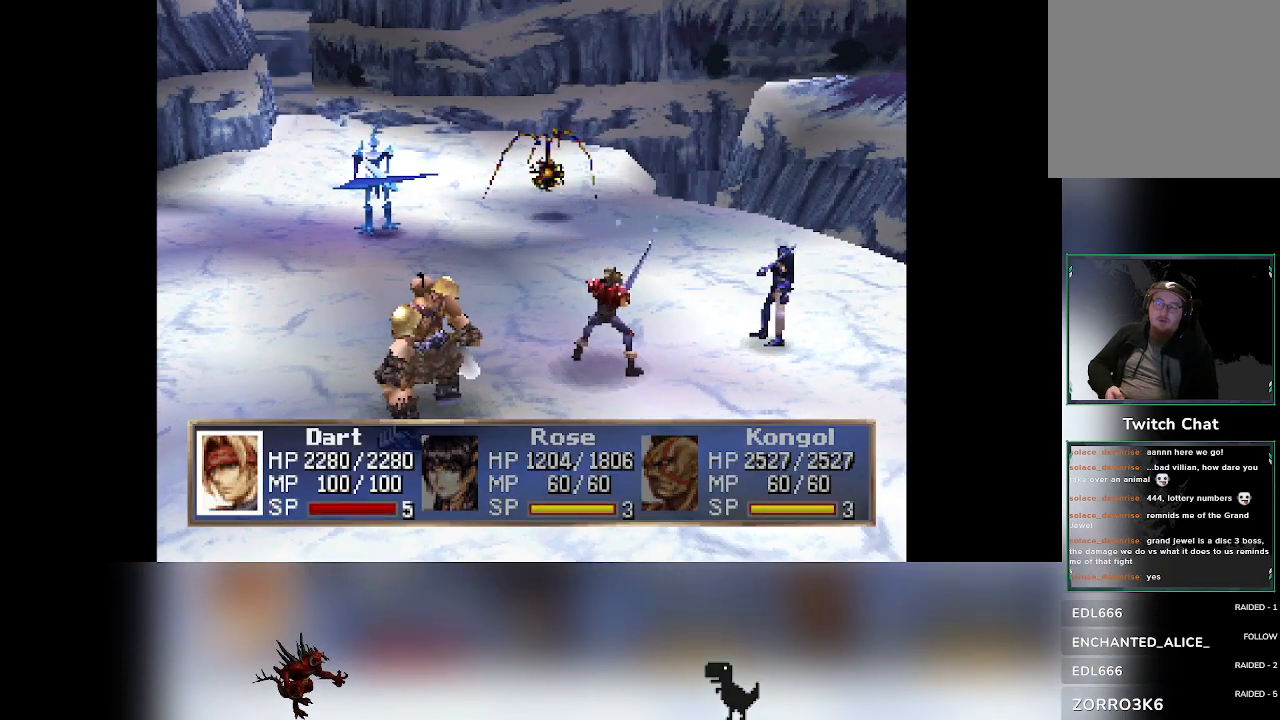
{"dt_ms": 500, "buttons": [], "left_stick": "center", "events": []}
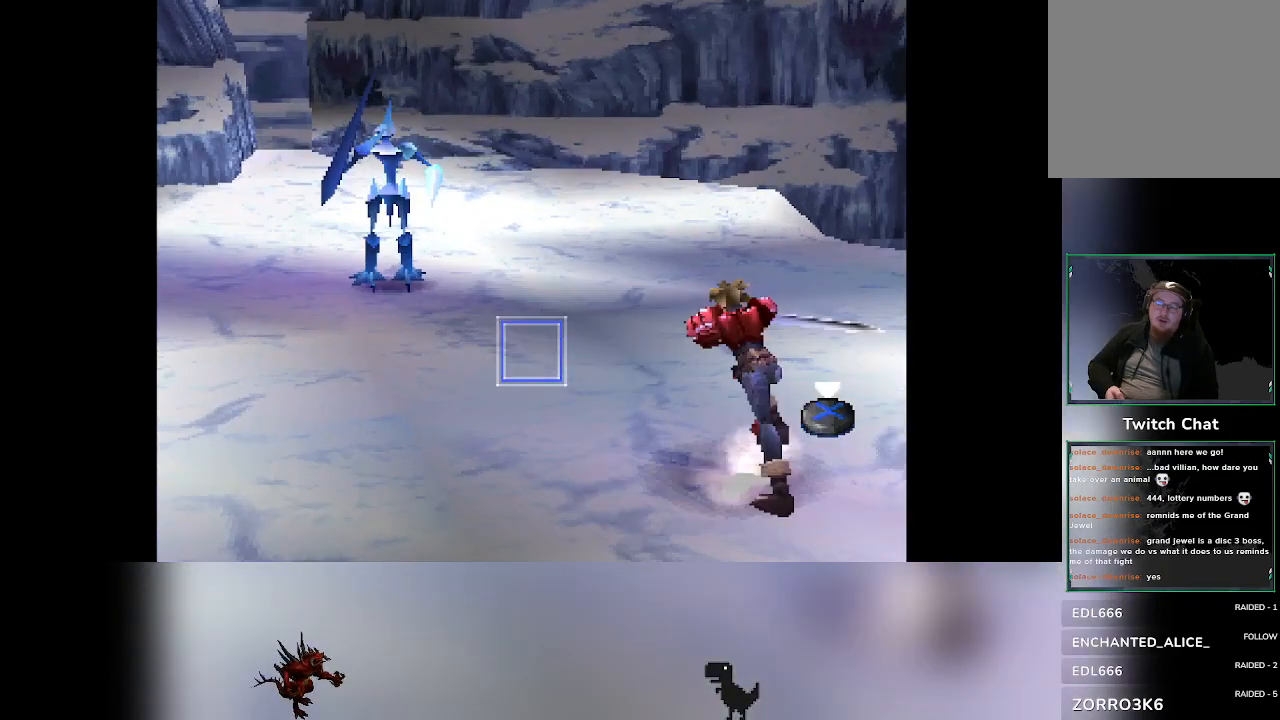
{"dt_ms": 500, "buttons": [], "left_stick": "center", "events": []}
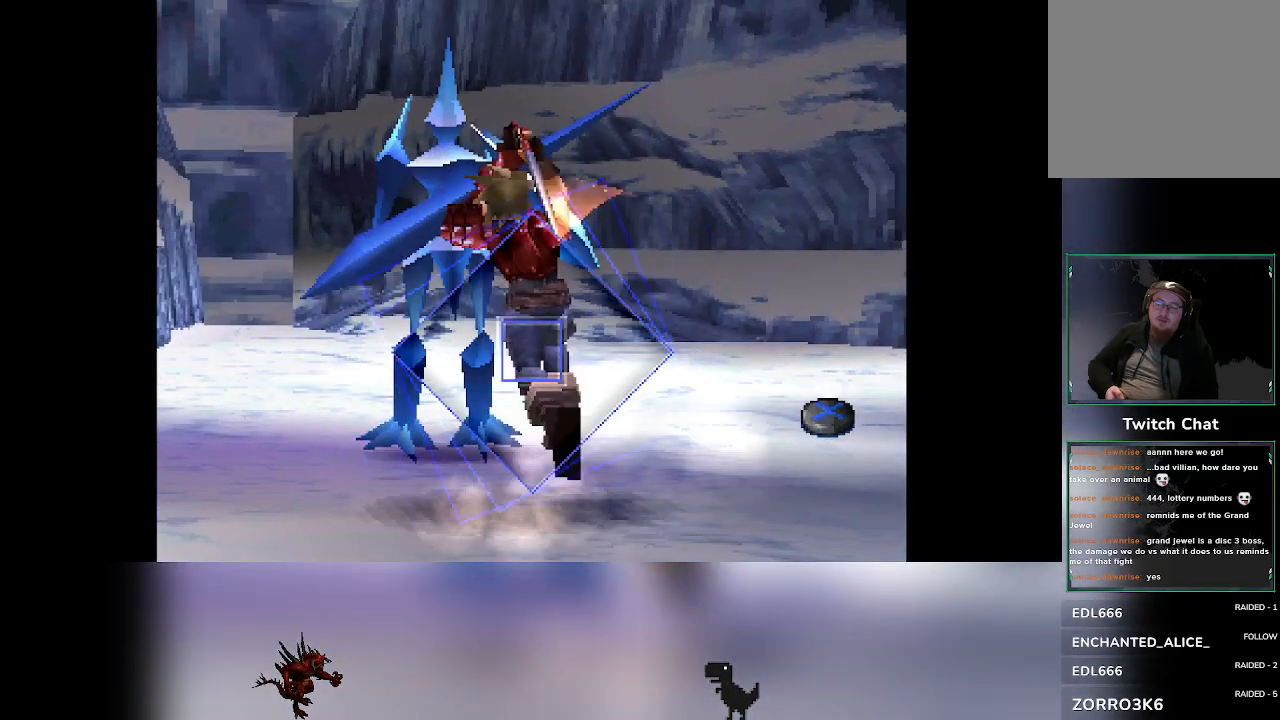
{"dt_ms": 500, "buttons": [], "left_stick": "center"}
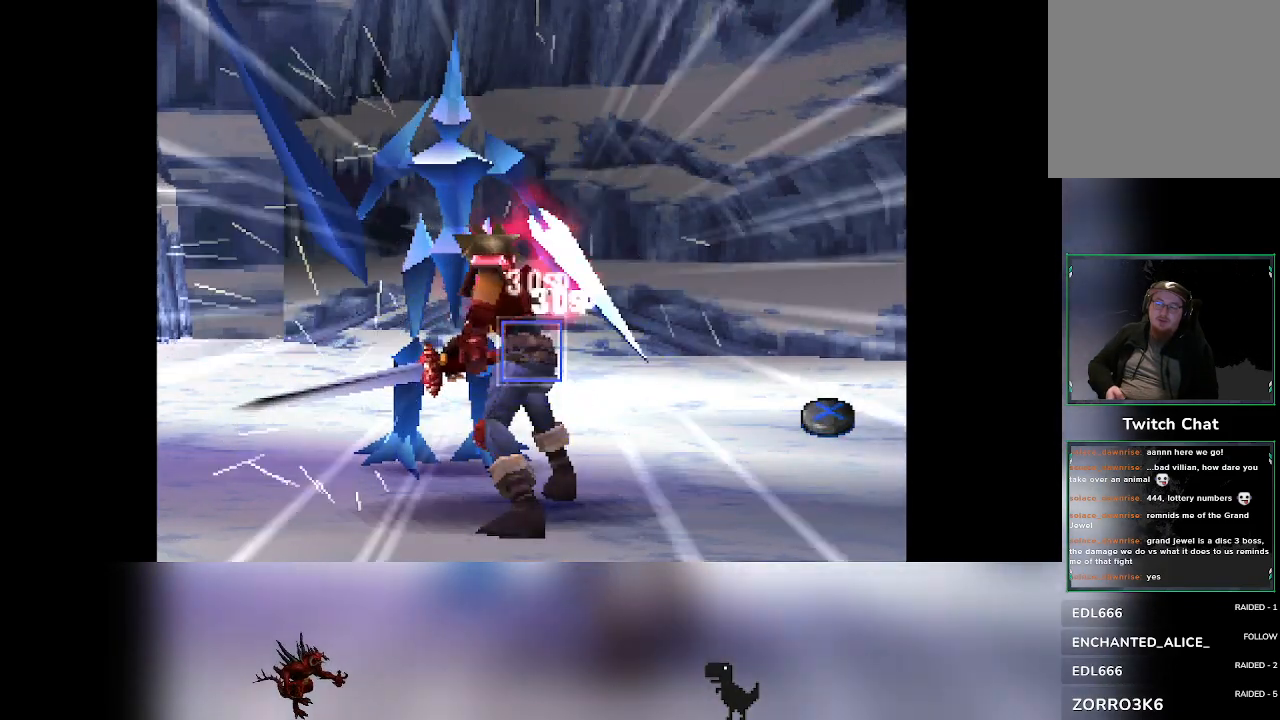
{"dt_ms": 500, "buttons": [], "left_stick": "center", "events": []}
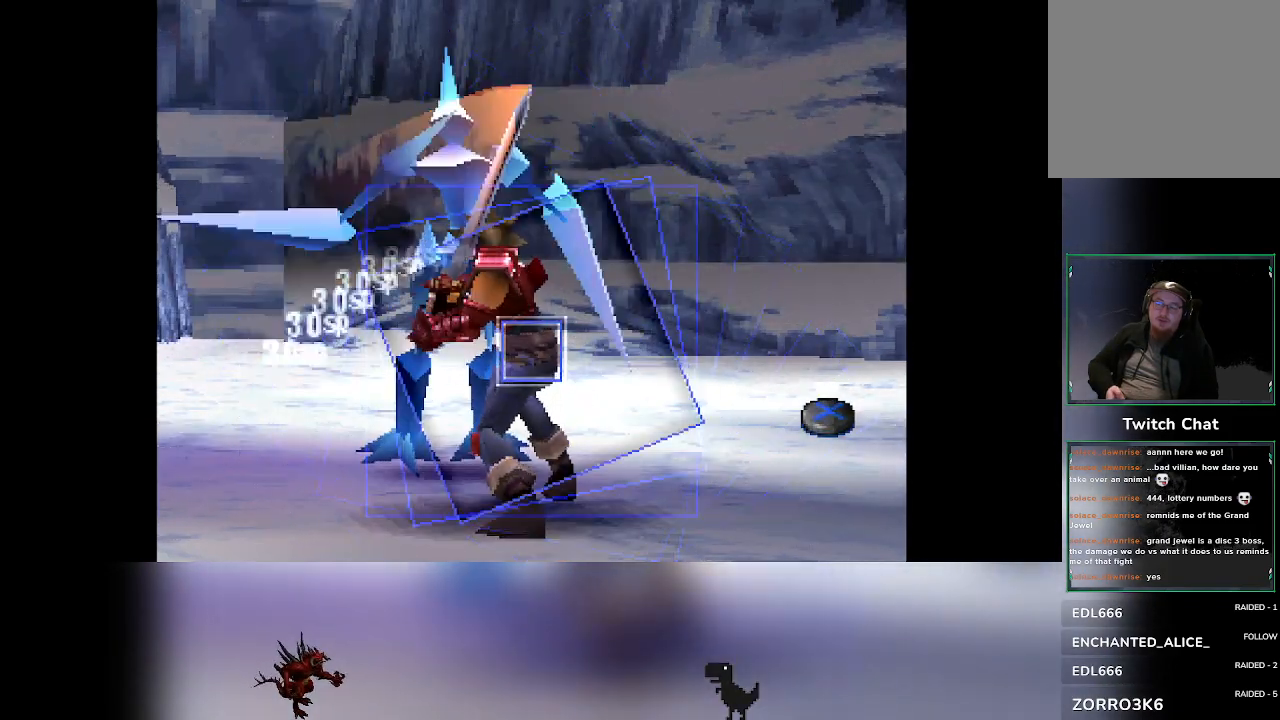
{"dt_ms": 500, "buttons": ["CROSS"], "left_stick": "center", "events": [[283, "CROSS", "down"]]}
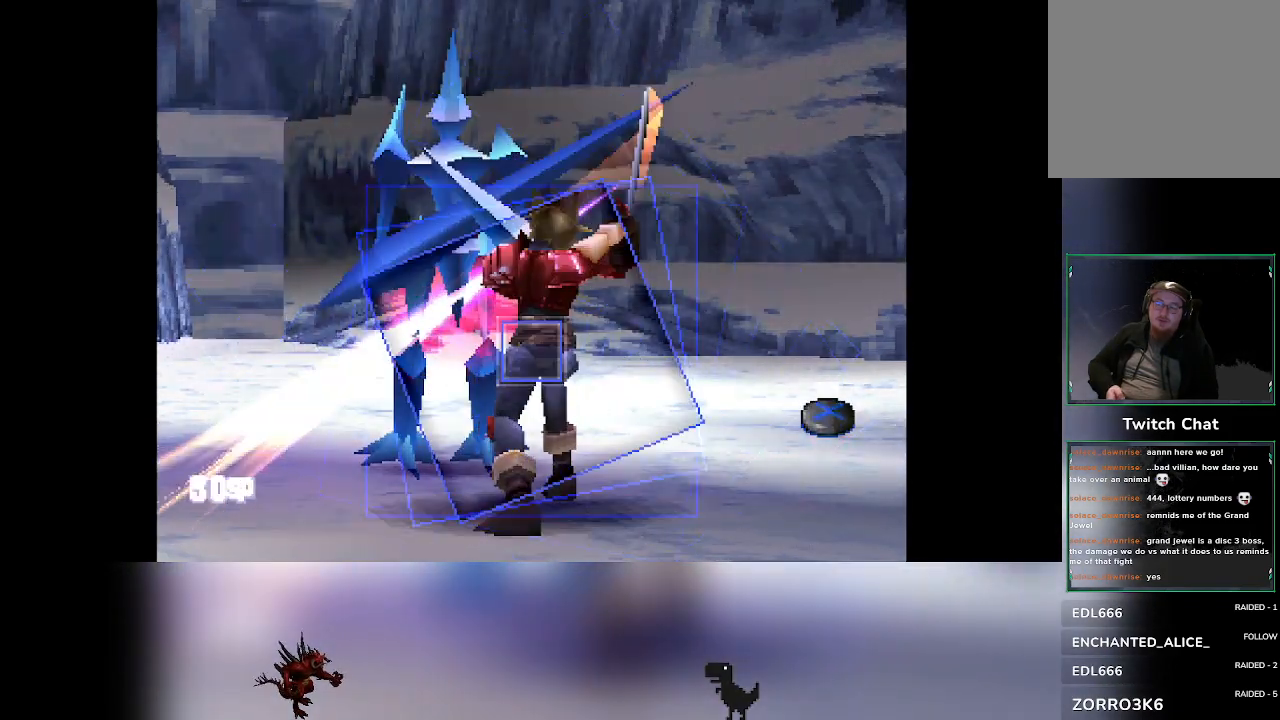
{"dt_ms": 1000, "buttons": ["CROSS"], "left_stick": "center"}
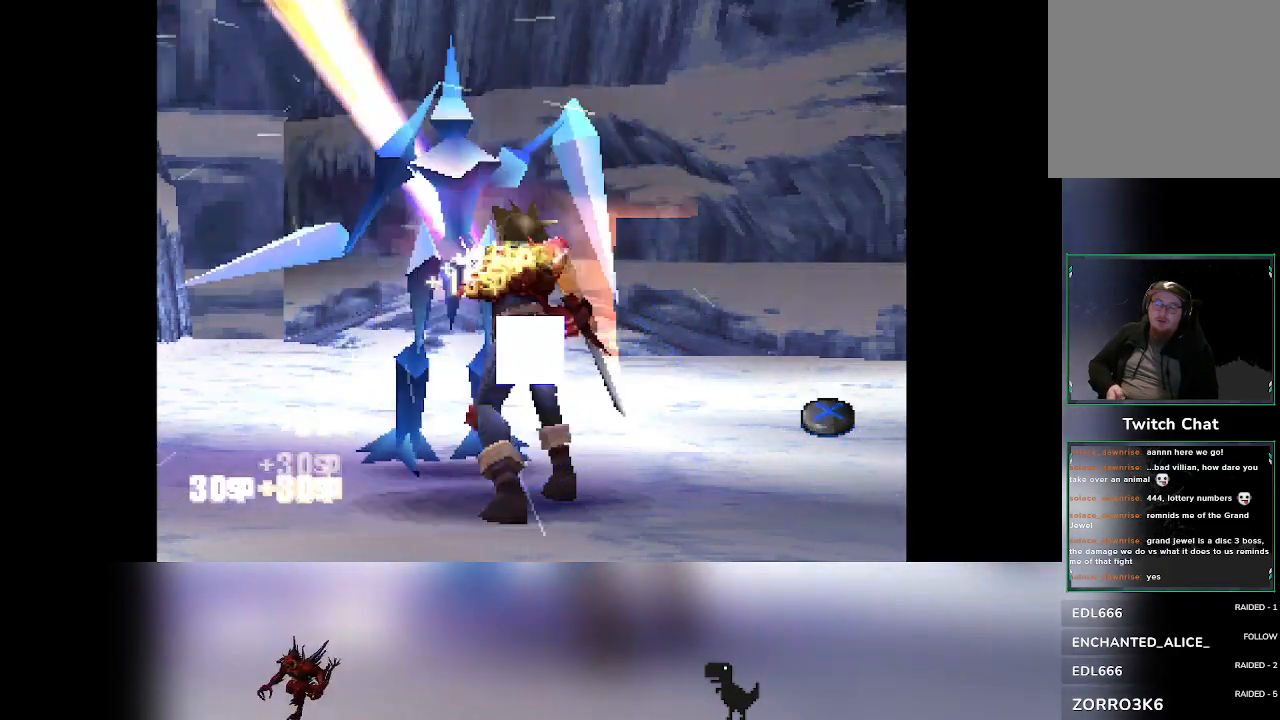
{"dt_ms": 500, "buttons": [], "left_stick": "center", "events": [[117, "CROSS", "up"]]}
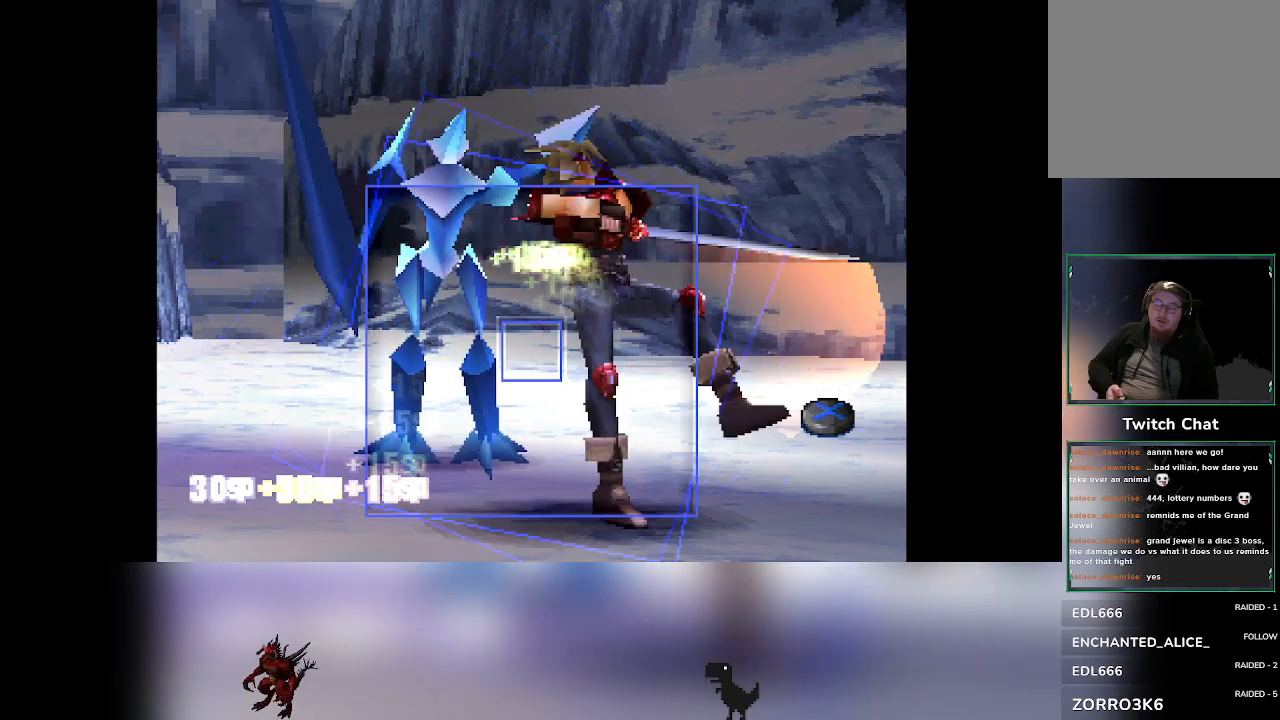
{"dt_ms": 500, "buttons": ["CROSS"], "left_stick": "center", "events": [[383, "CROSS", "down"]]}
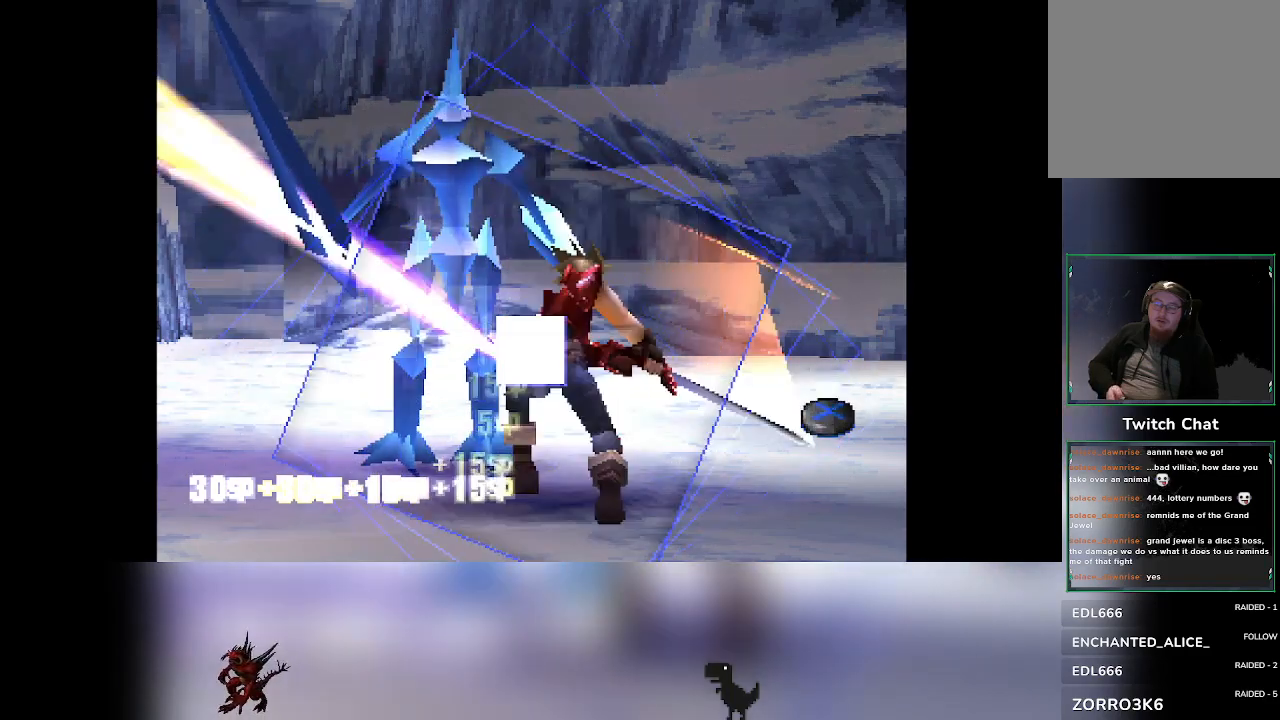
{"dt_ms": 500, "buttons": [], "left_stick": "center", "events": [[183, "CROSS", "up"]]}
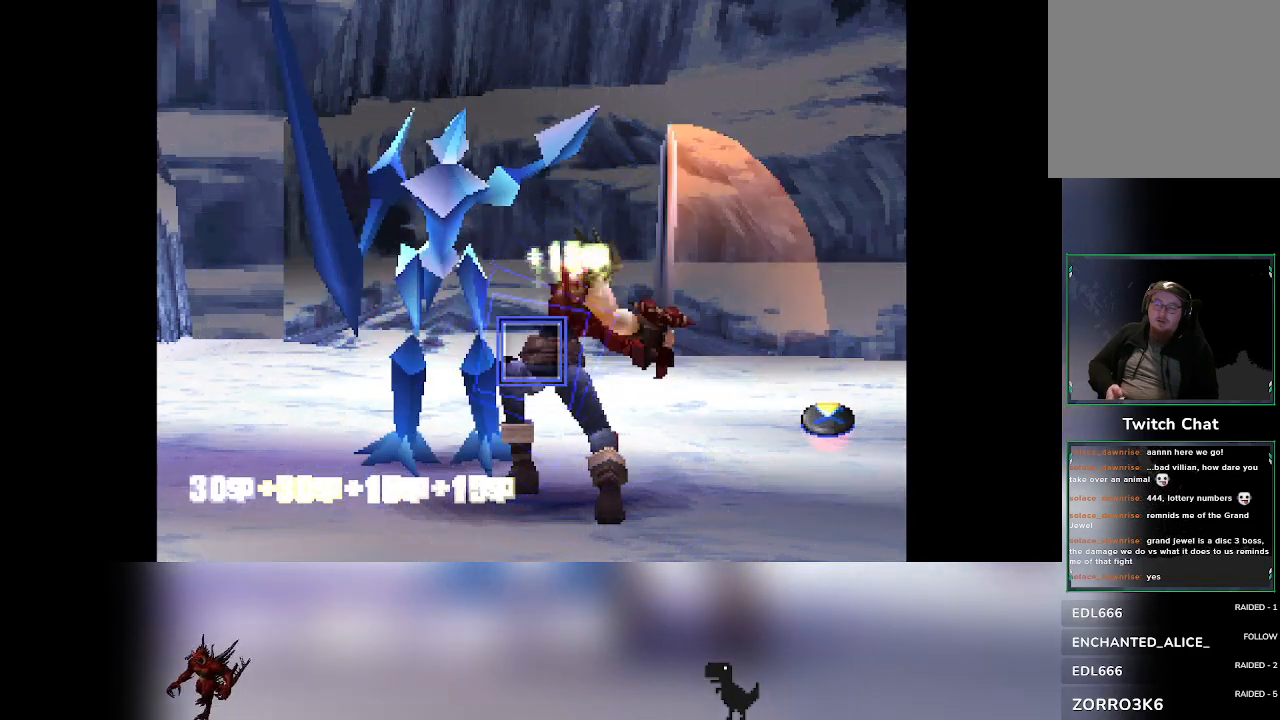
{"dt_ms": 500, "buttons": [], "left_stick": "center"}
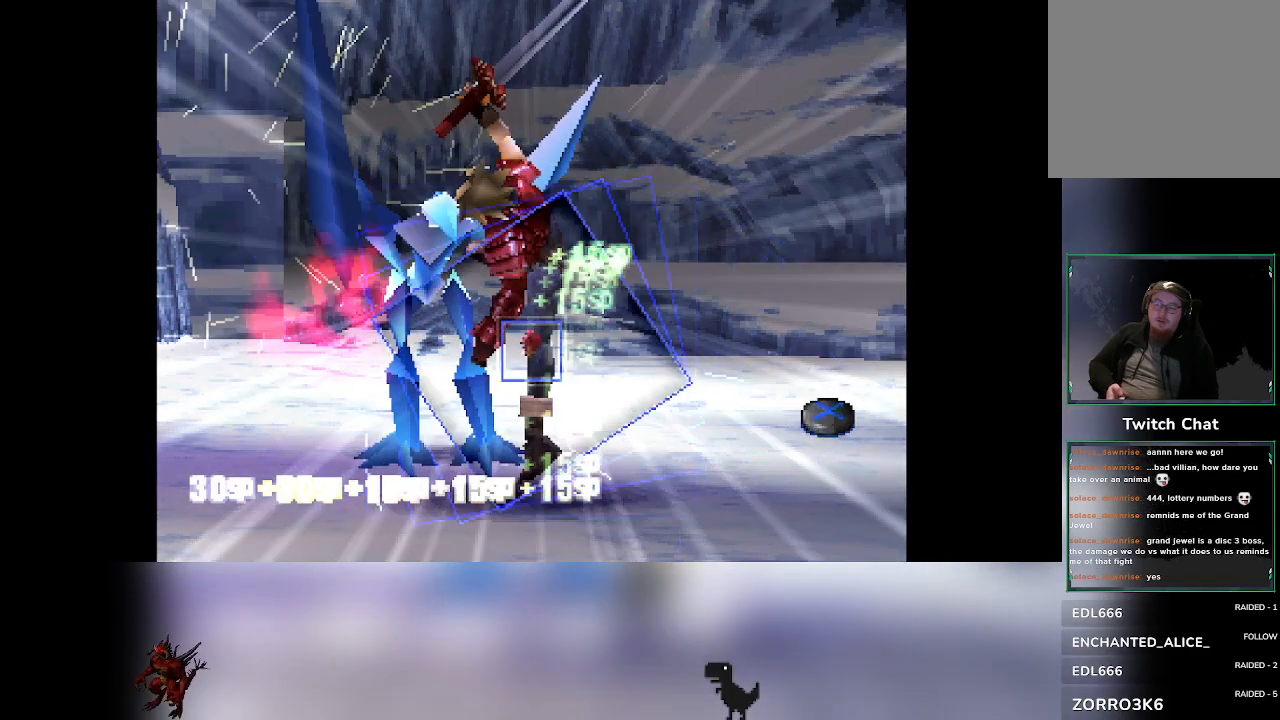
{"dt_ms": 500, "buttons": [], "left_stick": "center", "events": [[217, "CROSS", "down"], [400, "CROSS", "up"]]}